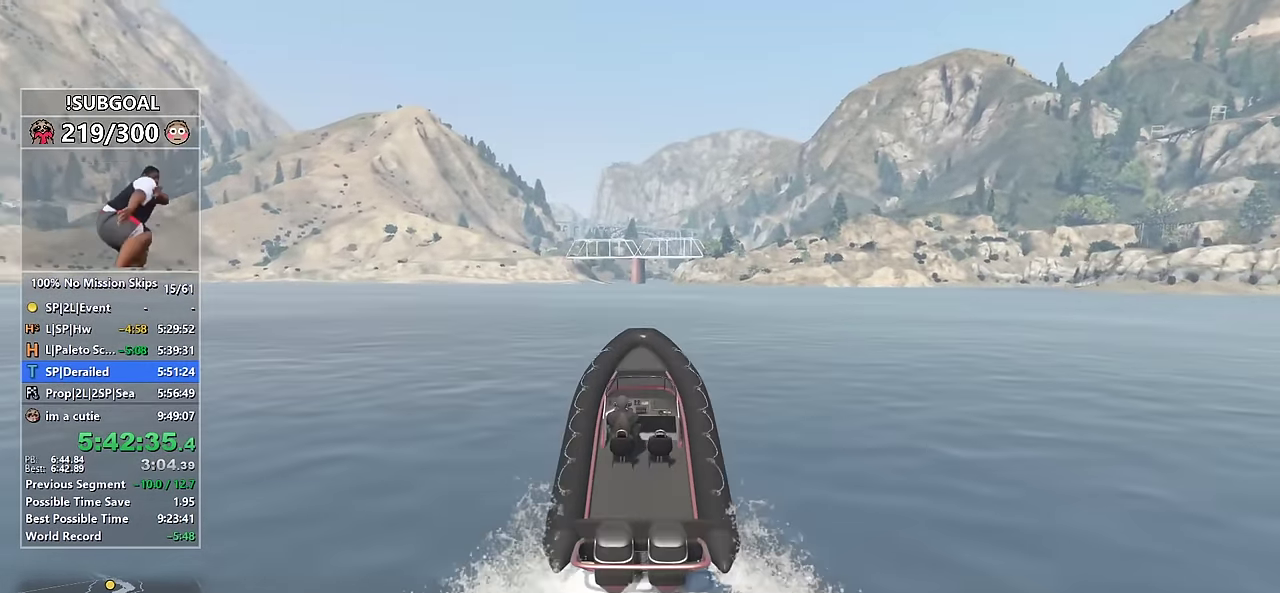
Gameplay with keyboard and mouse; each line is a JSON object with the keys and mouse buttons held at the frame after it. "events" lists presses ("down") and releases ("up") of "1", "2", "3", "4", "5", "6", "7", "8", "a", "c", "caps_lock", "ctrl", "d", "e", "escape", "f", "f1", "f2", "f3", "g", "num4", "num5", "num6", "p", "q", "r", "return", "s", "shift", "space", "tab", "v", "w", "mouse_left", "mouse_middle", "mouse_right", "mouse_mb4", "mouse_mb5", "mouse_wheel_up" and "mouse_wheel_down" between this image and that frame as [ms after this image, input, new state], when the widget could be followed in between. "mouse_left", "mouse_middle", "mouse_right", "mouse_mb4", "mouse_mb5", "mouse_wheel_up", "mouse_wheel_down" = the "left", "middle", "right", "mb4", "mb5", "wheel_up", "wheel_down" buttons of the "mouse" list. No other keys are recorded. Not read: mouse_move.
{"keys": ["num5", "w"], "mouse": [], "events": []}
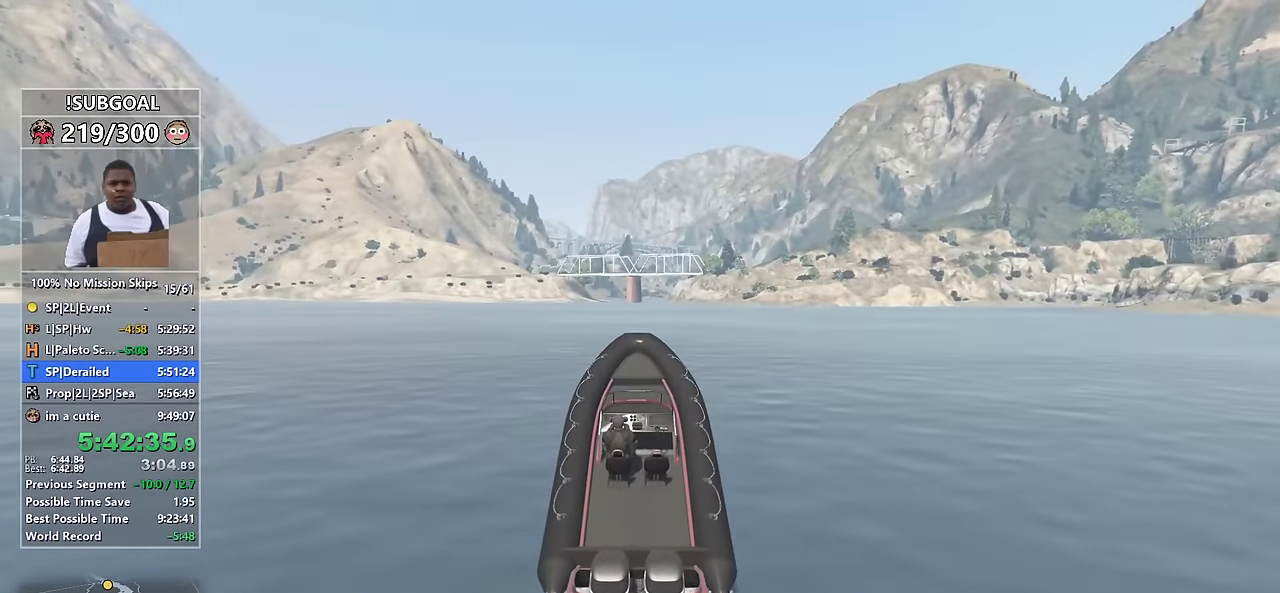
{"keys": ["w"], "mouse": [], "events": [[50, "8", "down"], [50, "num5", "up"], [500, "8", "up"]]}
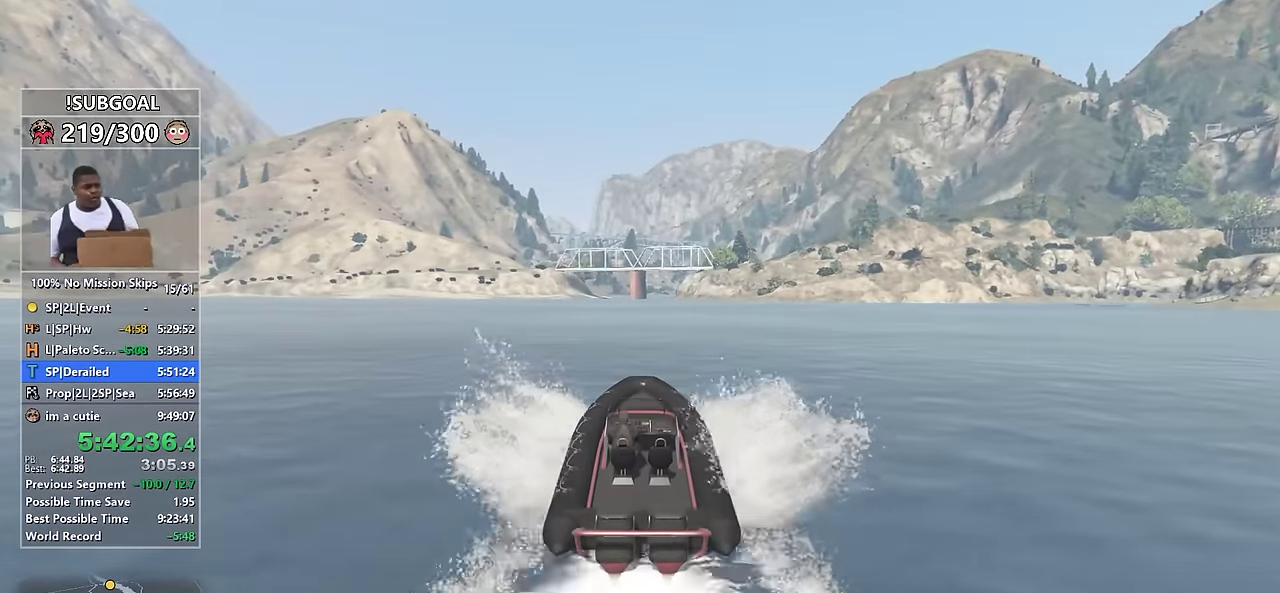
{"keys": ["num5", "w"], "mouse": [], "events": [[17, "num5", "down"]]}
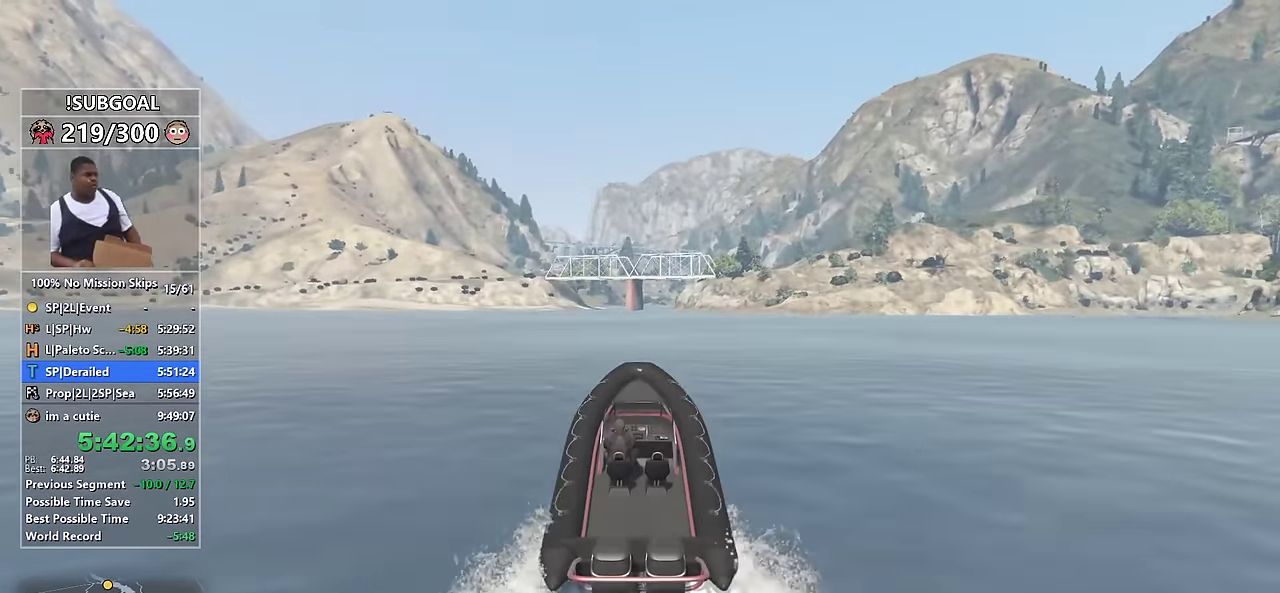
{"keys": ["num5", "w"], "mouse": [], "events": []}
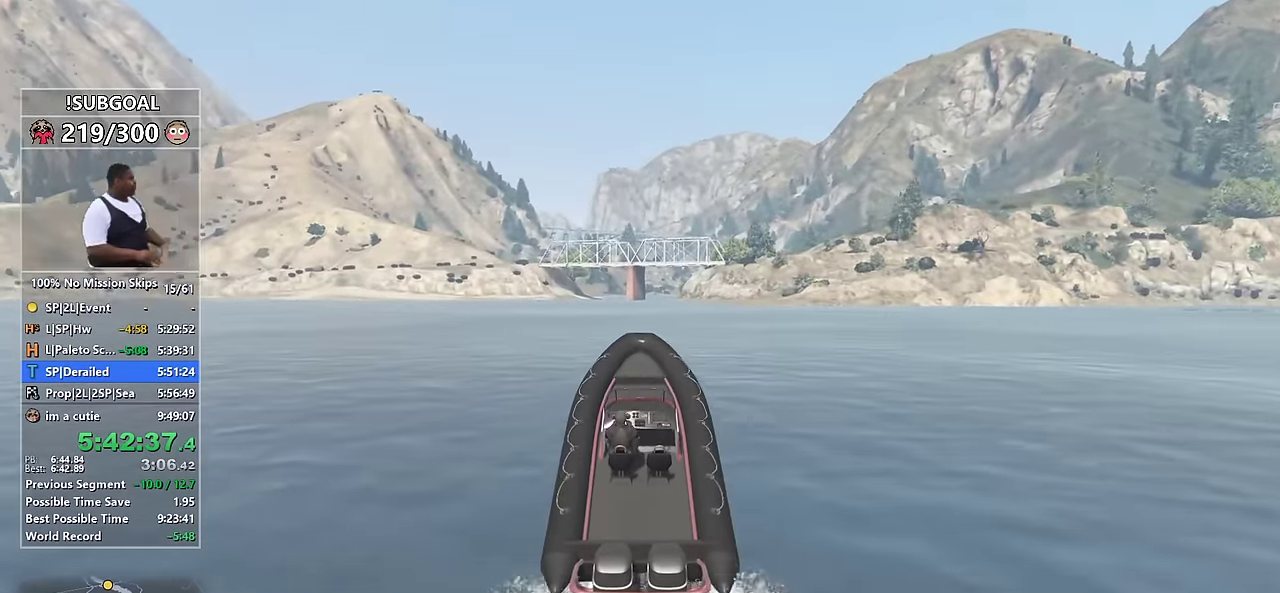
{"keys": ["num5", "w"], "mouse": [], "events": [[33, "8", "down"], [33, "num5", "up"], [467, "8", "up"], [467, "num5", "down"]]}
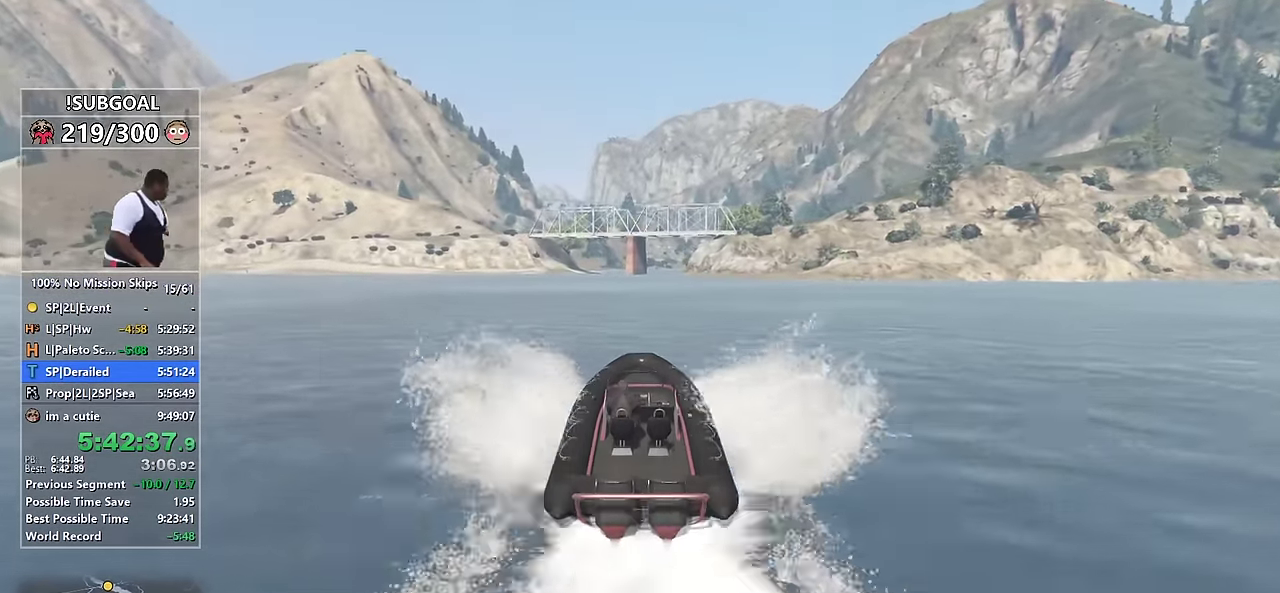
{"keys": ["d", "num5", "w"], "mouse": [], "events": [[67, "d", "down"], [133, "d", "up"], [483, "d", "down"]]}
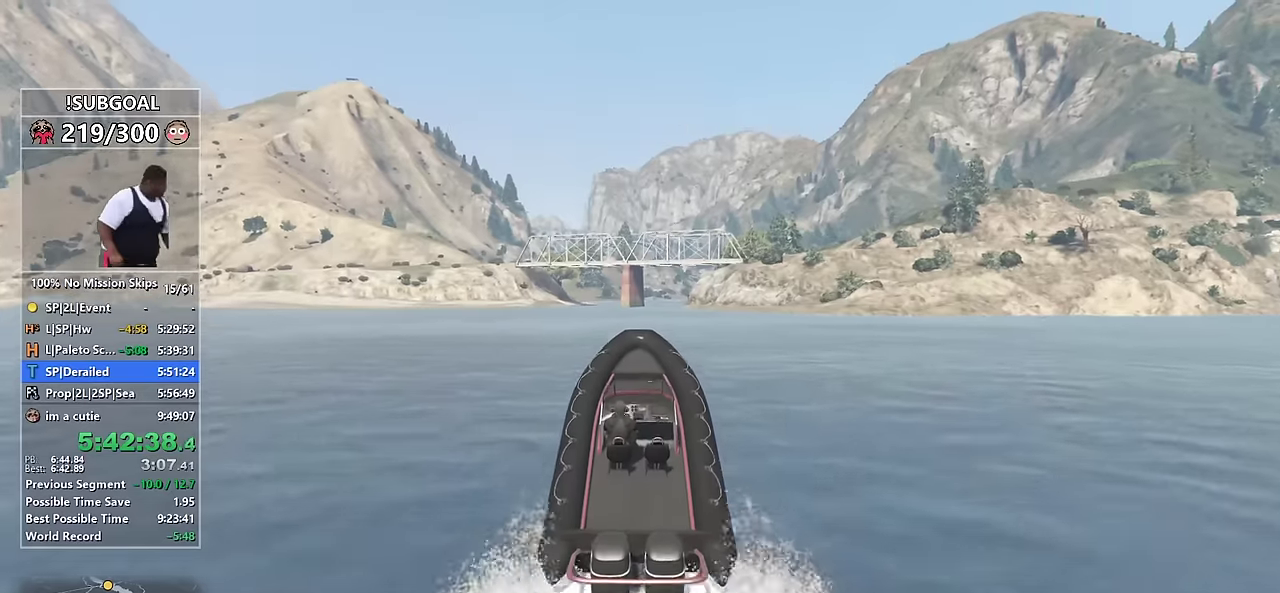
{"keys": ["d", "num5", "w"], "mouse": [], "events": [[83, "d", "up"], [500, "d", "down"]]}
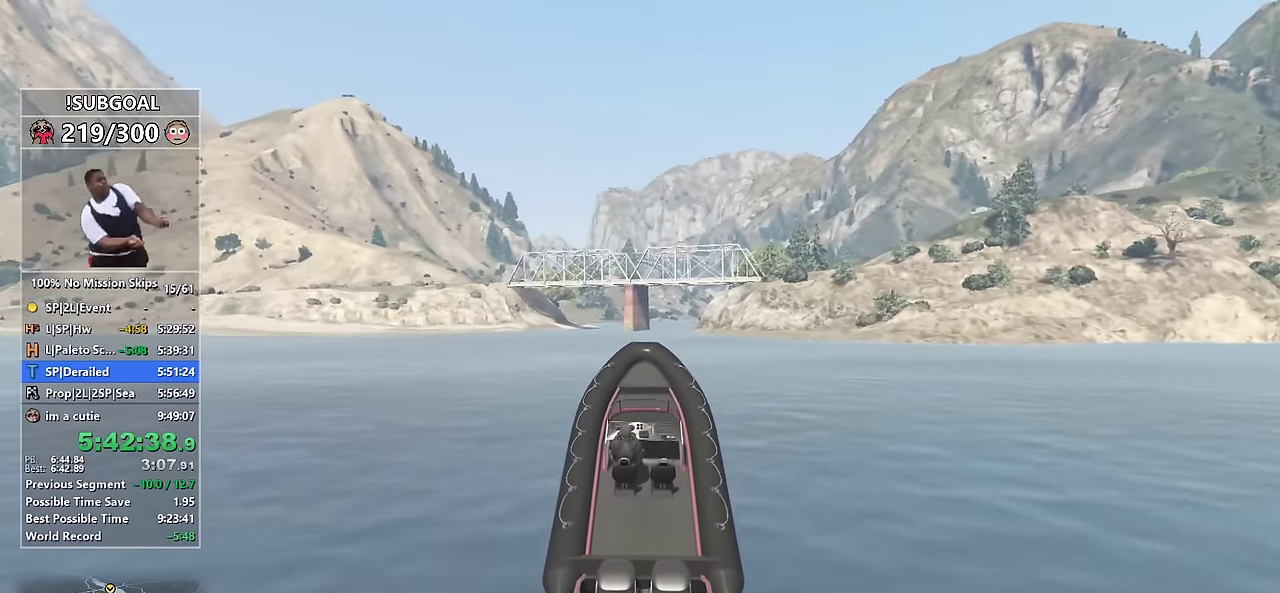
{"keys": ["8", "w"], "mouse": [], "events": [[150, "8", "down"], [150, "d", "up"], [150, "num5", "up"]]}
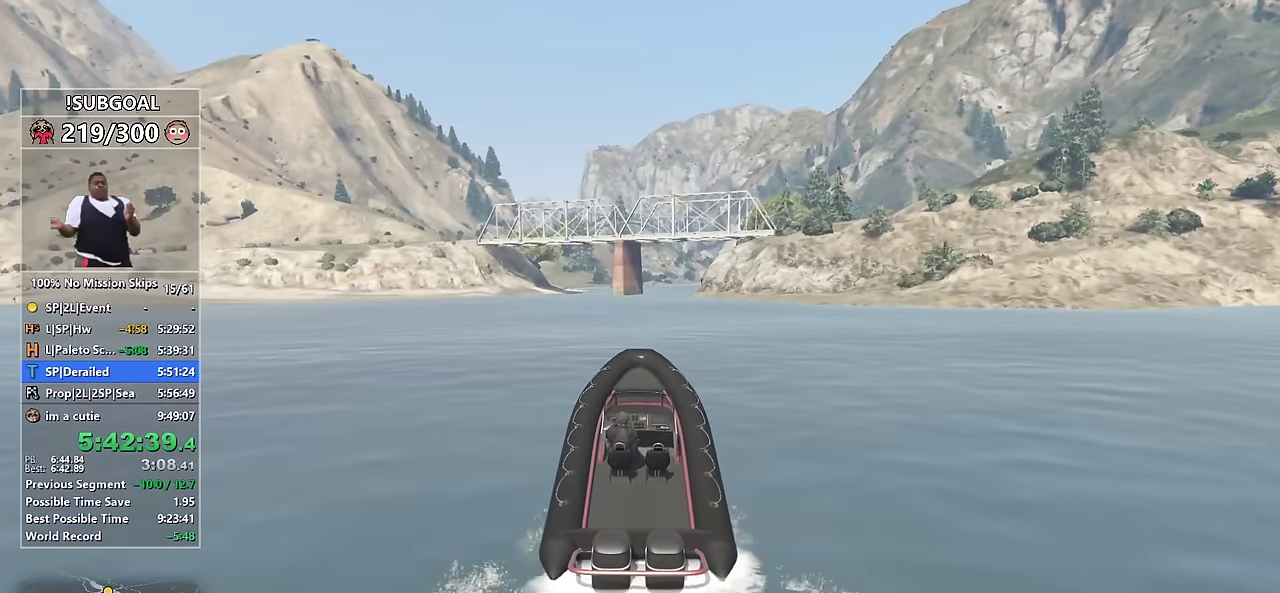
{"keys": ["num5", "w"], "mouse": [], "events": [[50, "8", "up"], [50, "num5", "down"], [200, "d", "down"], [333, "d", "up"]]}
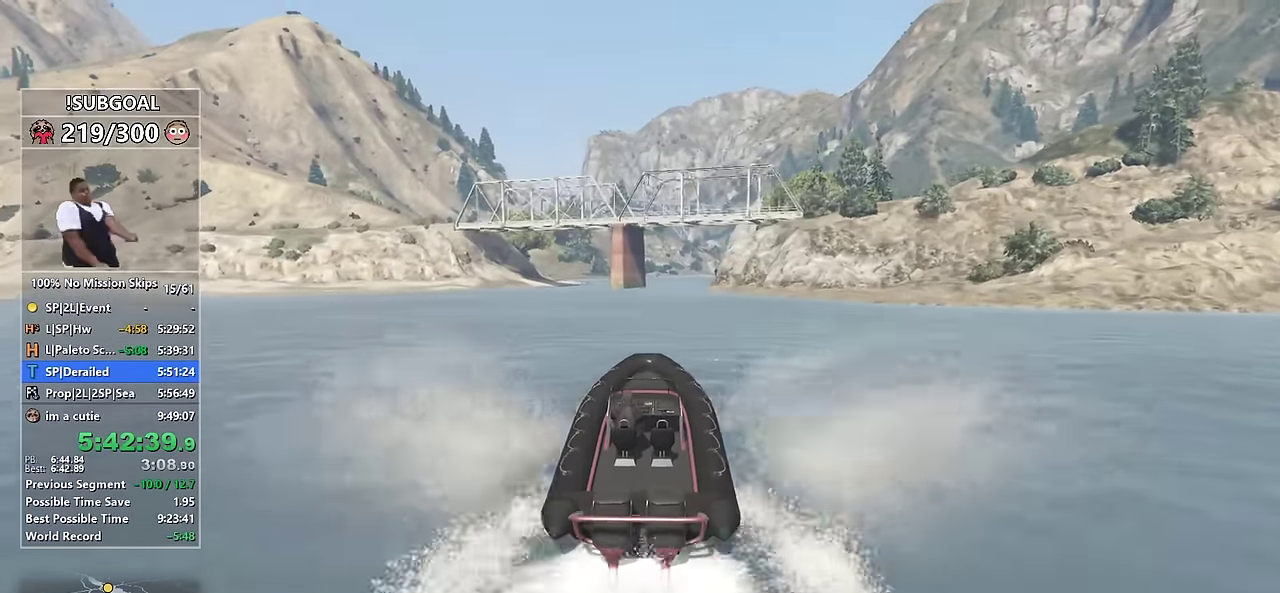
{"keys": ["8", "w"], "mouse": [], "events": [[33, "d", "down"], [100, "d", "up"], [350, "8", "down"], [350, "num5", "up"]]}
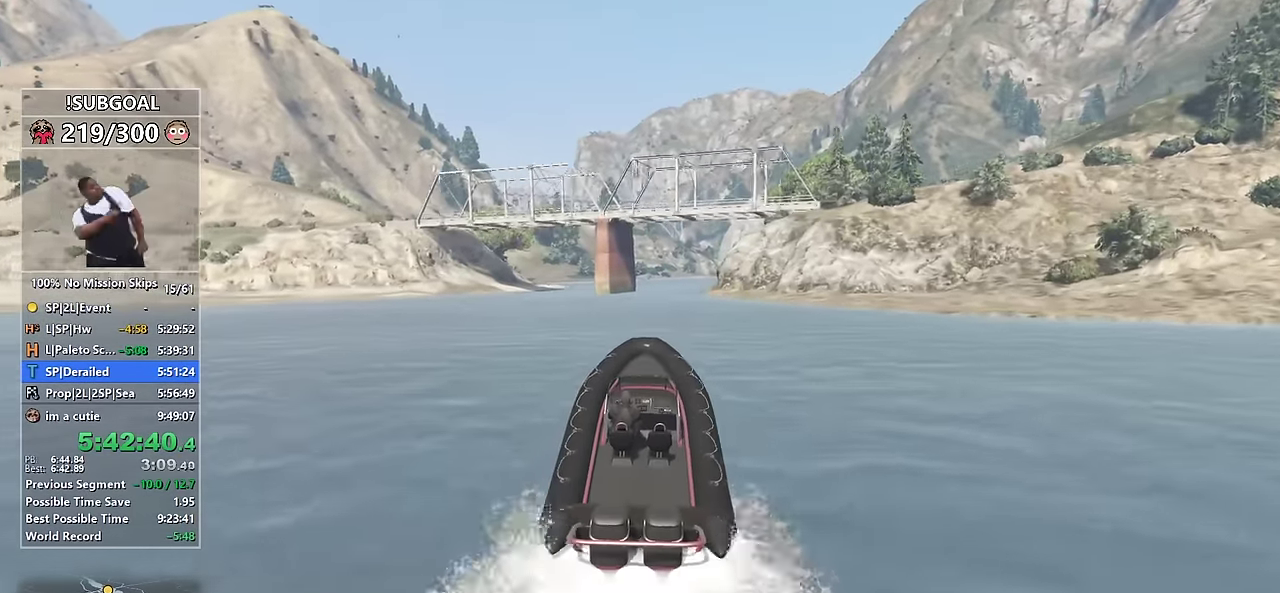
{"keys": ["num5", "w"], "mouse": [], "events": [[317, "8", "up"], [317, "num5", "down"]]}
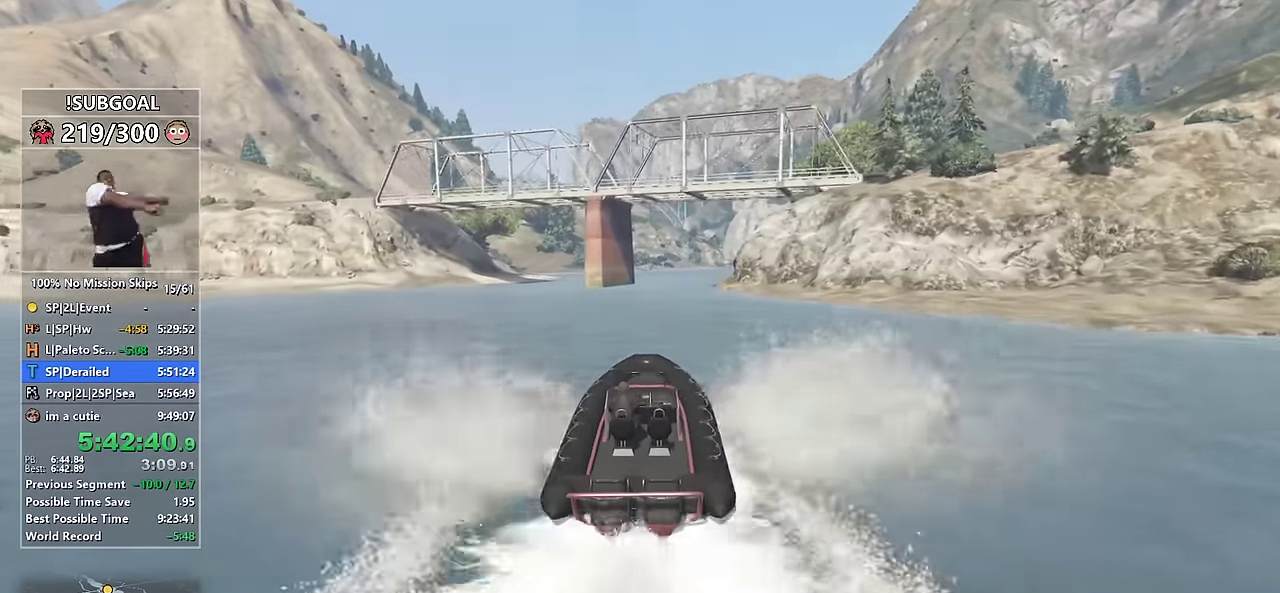
{"keys": ["d", "num5", "w"], "mouse": [], "events": [[67, "d", "down"], [250, "d", "up"], [350, "d", "down"]]}
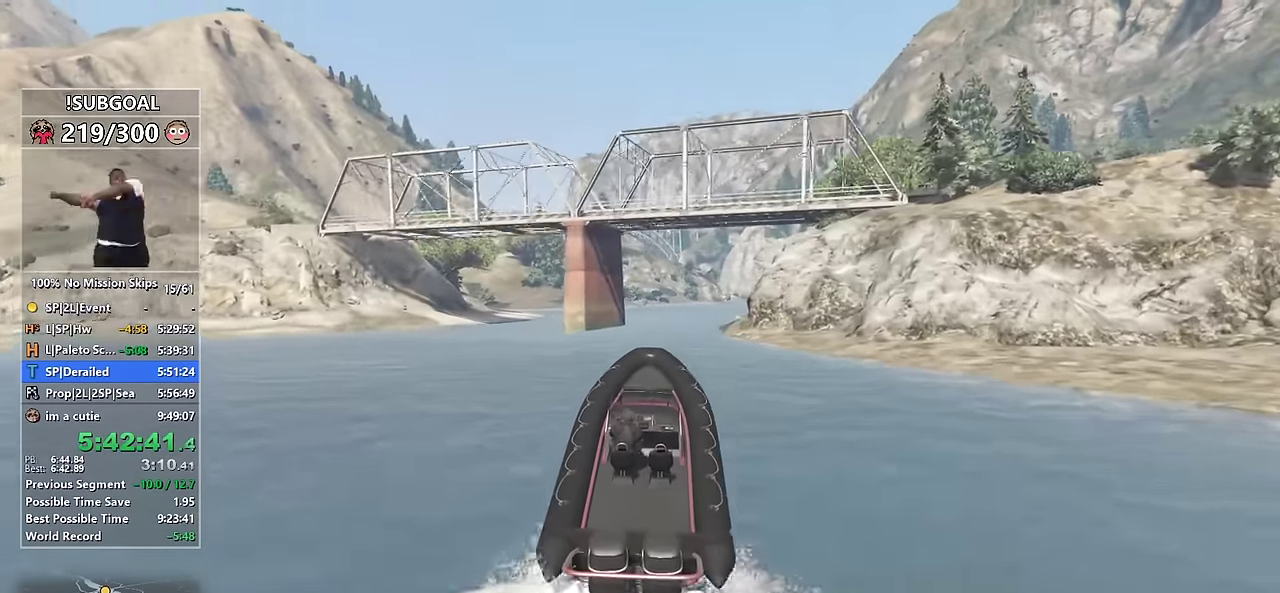
{"keys": ["8", "d", "w"], "mouse": [], "events": [[33, "d", "up"], [100, "num5", "up"], [117, "8", "down"], [400, "d", "down"]]}
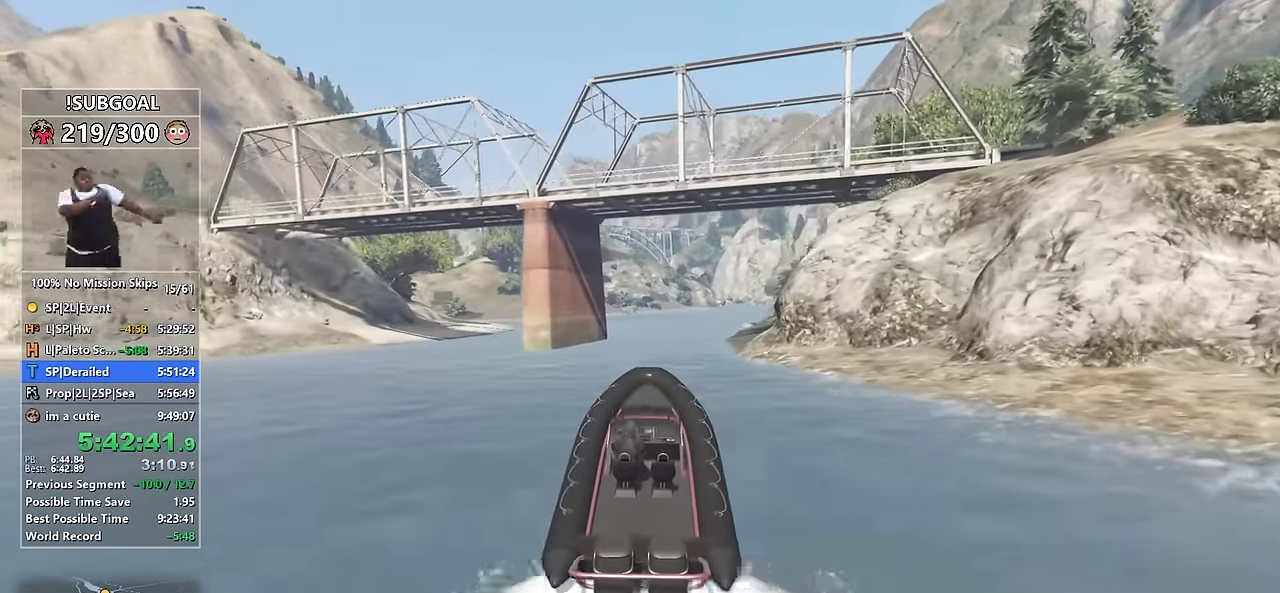
{"keys": ["num5", "w"], "mouse": [], "events": [[183, "8", "up"], [183, "d", "up"], [183, "num5", "down"], [350, "d", "down"], [500, "d", "up"]]}
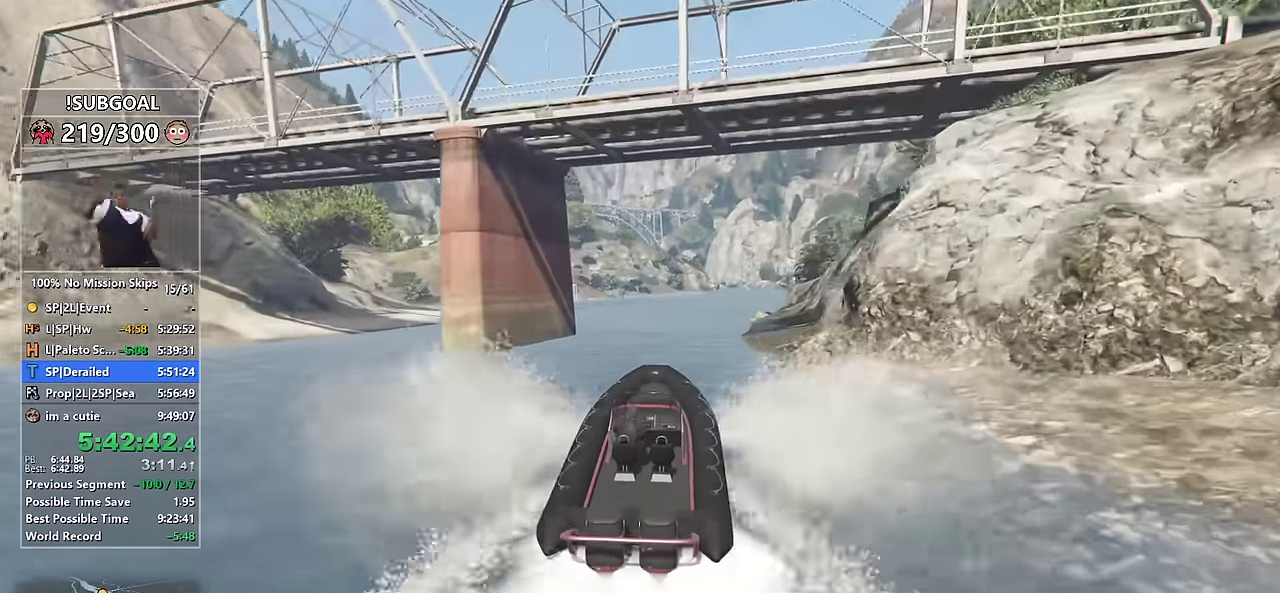
{"keys": ["8", "w"], "mouse": [], "events": [[150, "d", "down"], [250, "d", "up"], [383, "8", "down"], [383, "num5", "up"]]}
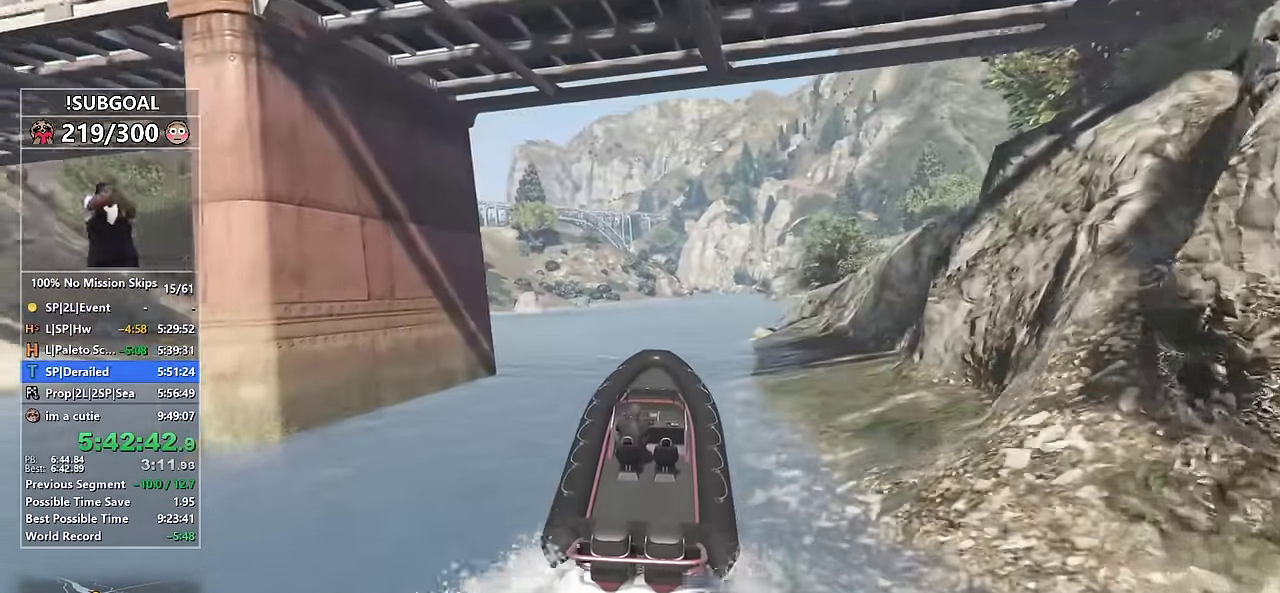
{"keys": ["num5", "w"], "mouse": [], "events": [[217, "d", "down"], [467, "8", "up"], [467, "d", "up"], [467, "num5", "down"]]}
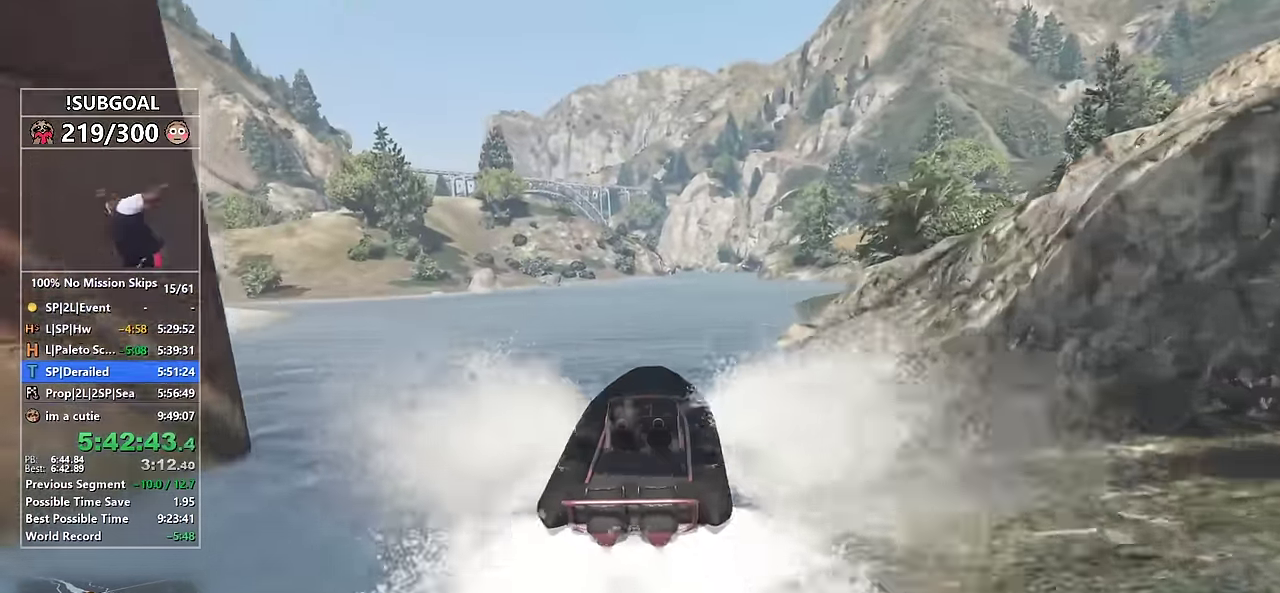
{"keys": ["num5", "w"], "mouse": [], "events": [[50, "d", "down"], [183, "d", "up"]]}
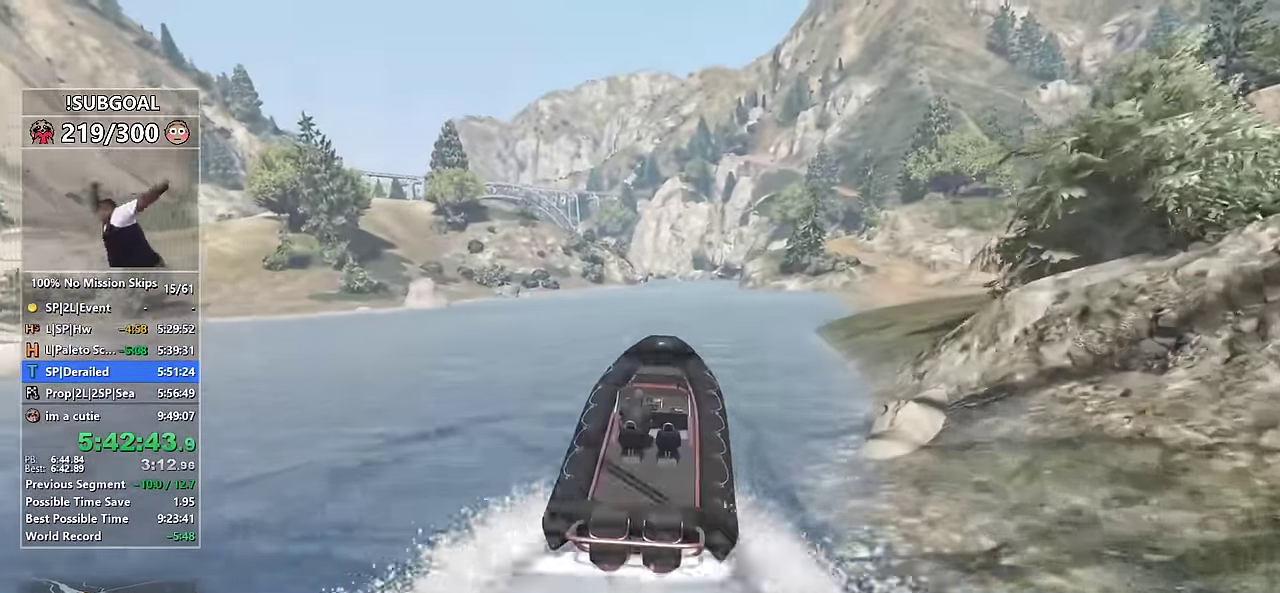
{"keys": ["8", "a", "w"], "mouse": [], "events": [[334, "8", "down"], [334, "num5", "up"], [484, "a", "down"]]}
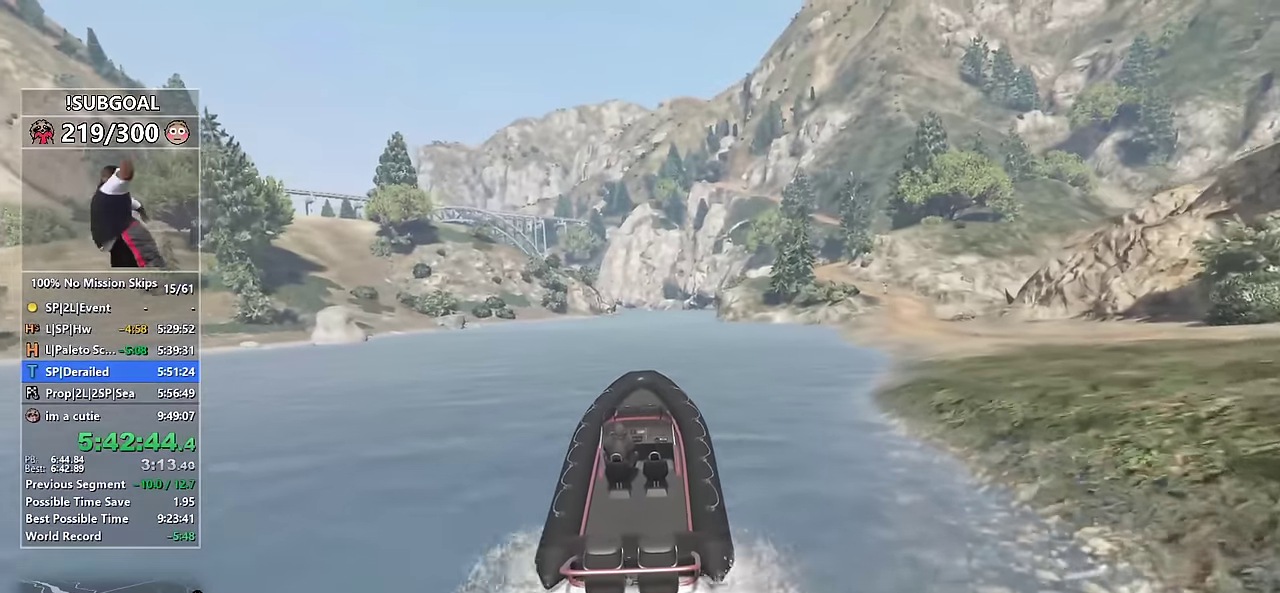
{"keys": ["num5", "w"], "mouse": [], "events": [[167, "a", "up"], [267, "8", "up"], [267, "num5", "down"]]}
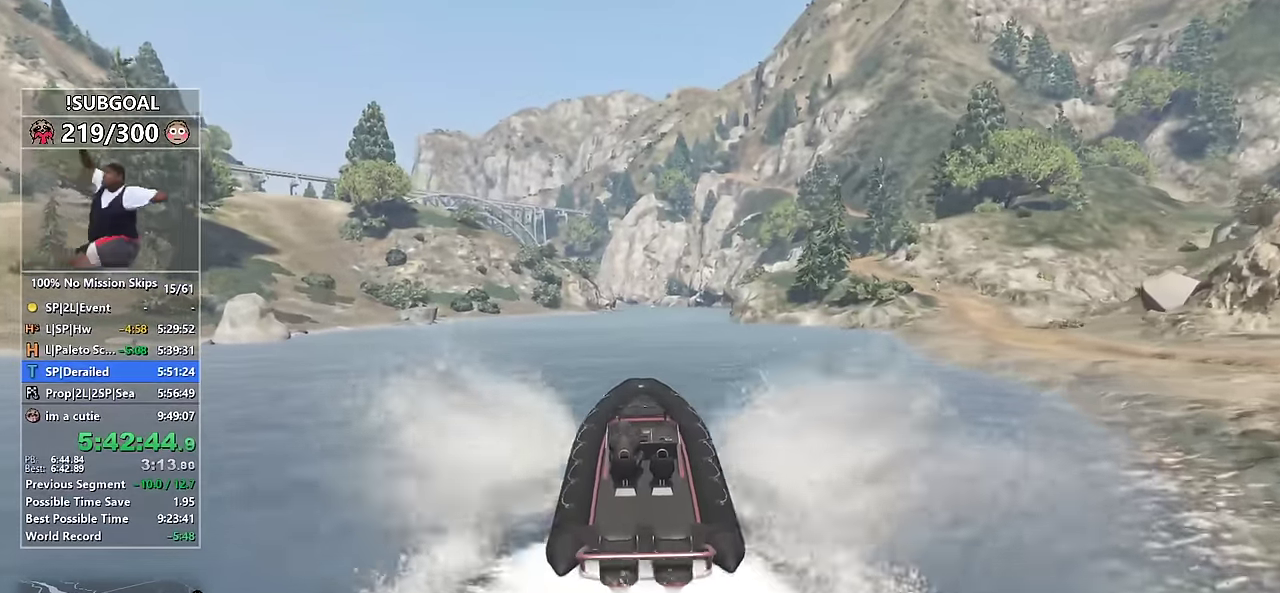
{"keys": ["num5", "w"], "mouse": [], "events": []}
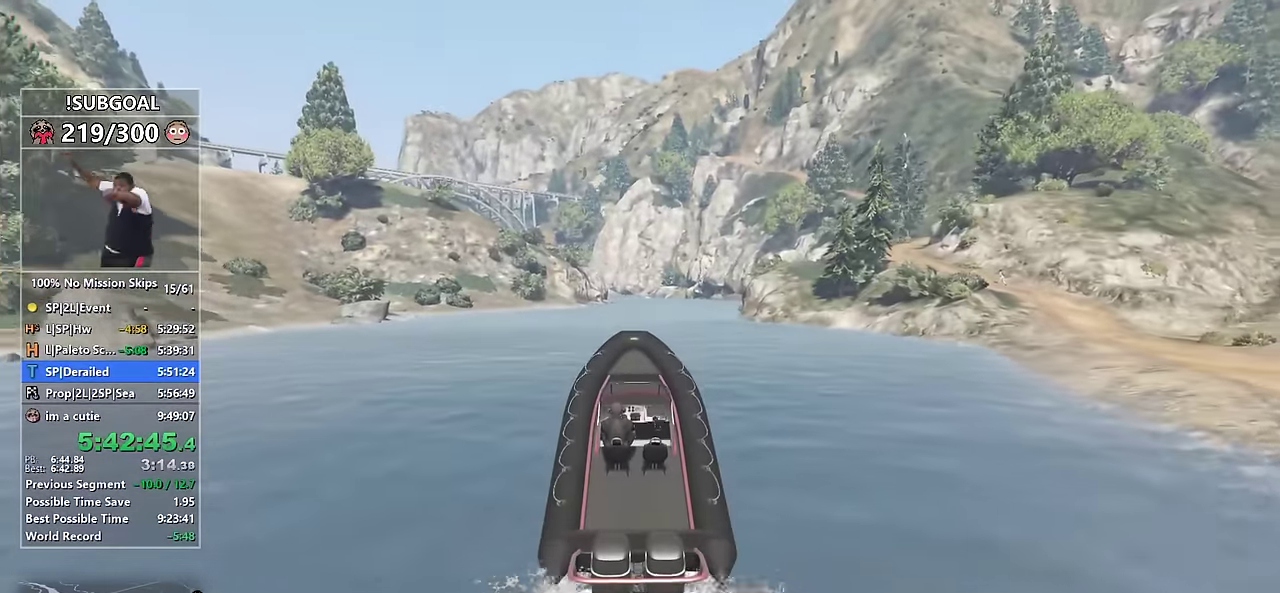
{"keys": ["8", "w"], "mouse": [], "events": [[250, "8", "down"], [250, "num5", "up"]]}
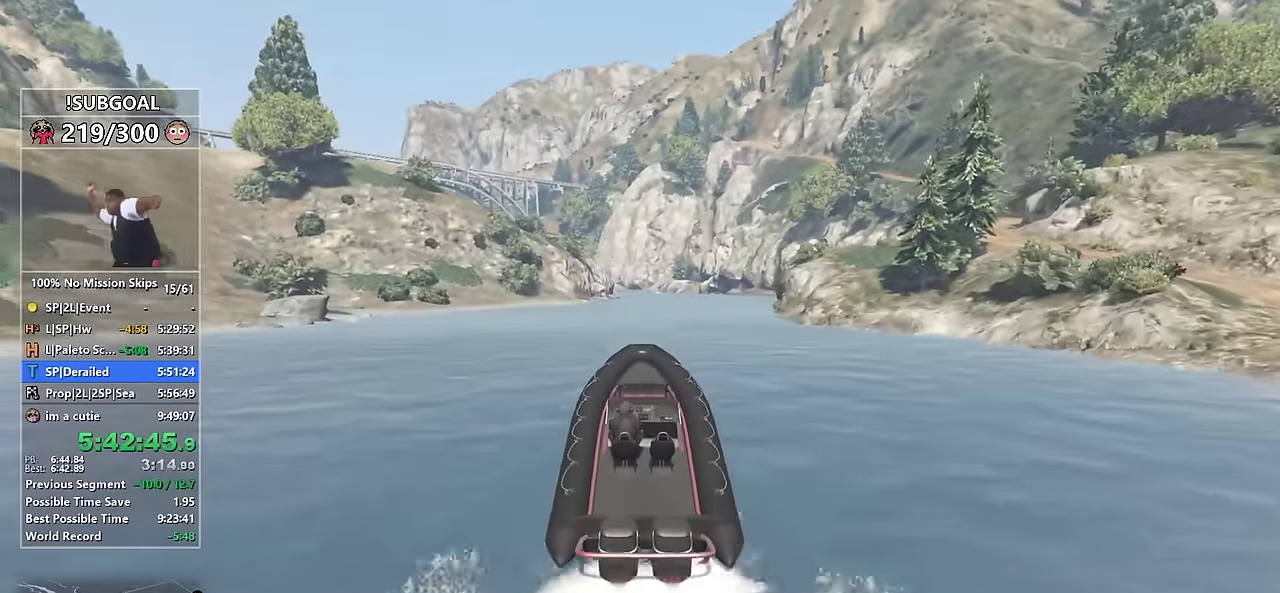
{"keys": ["num5", "w"], "mouse": [], "events": [[200, "8", "up"], [217, "num5", "down"]]}
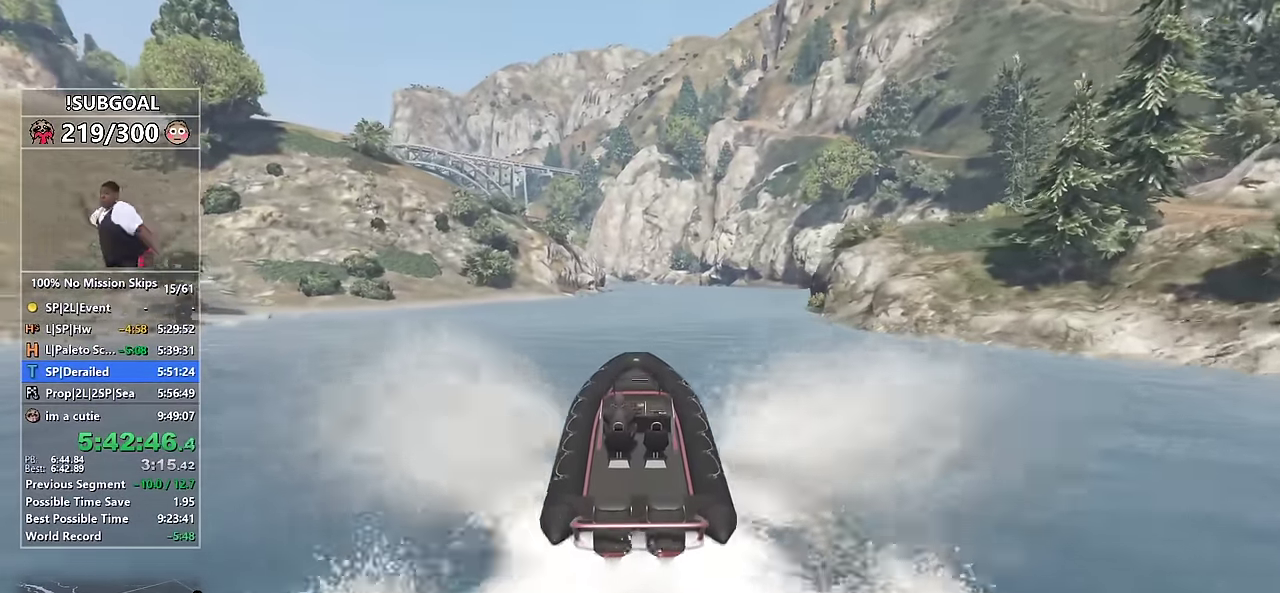
{"keys": ["num5", "w"], "mouse": [], "events": []}
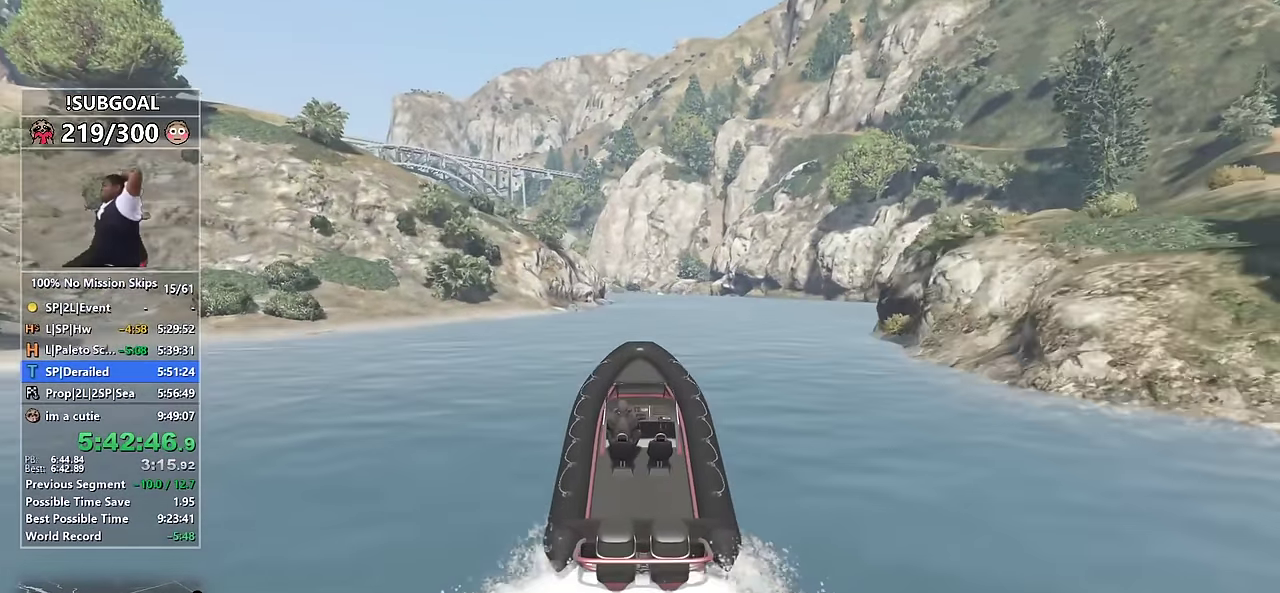
{"keys": ["8", "w"], "mouse": [], "events": [[50, "8", "down"], [50, "num5", "up"]]}
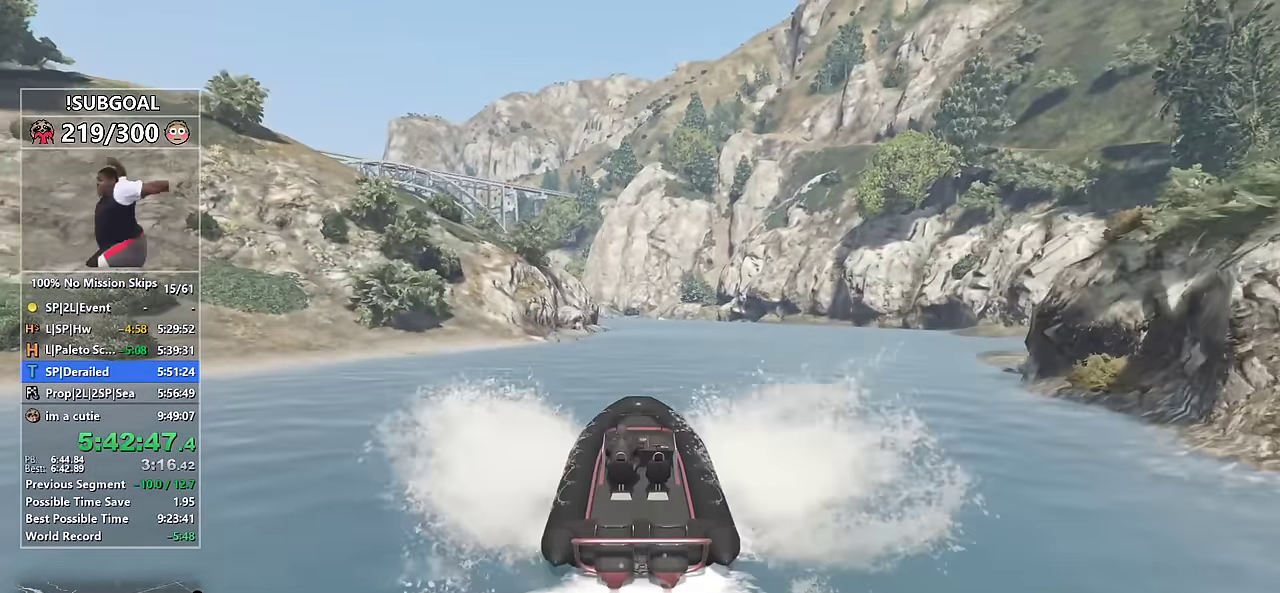
{"keys": ["num5", "w"], "mouse": [], "events": [[67, "8", "up"], [67, "num5", "down"]]}
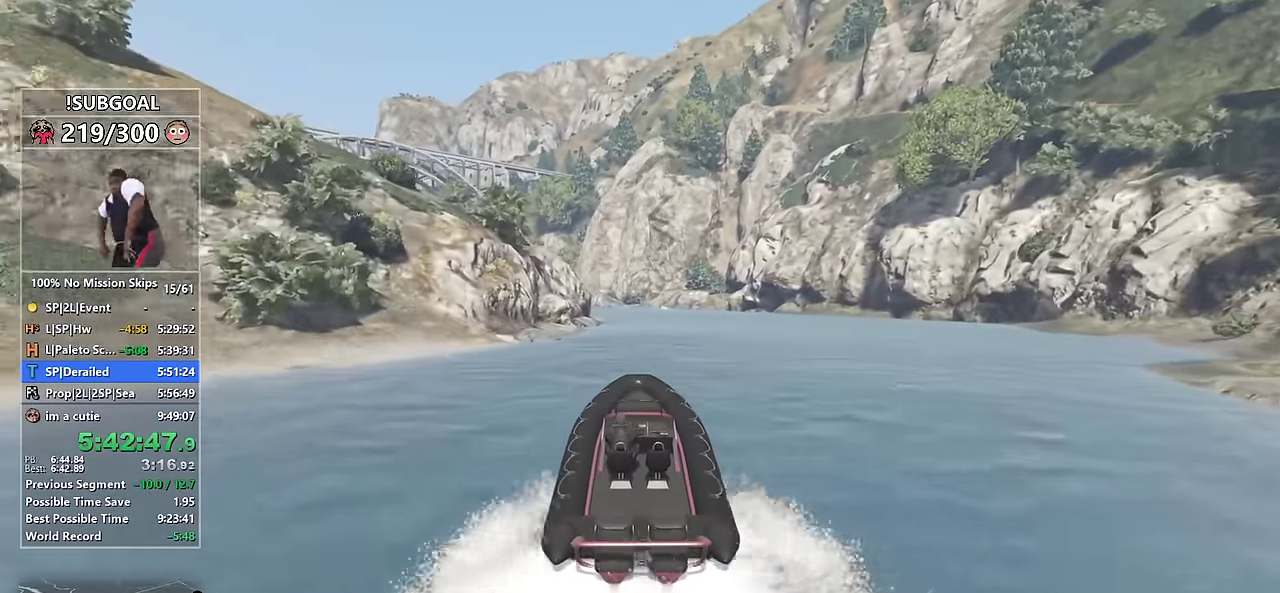
{"keys": ["8", "w"], "mouse": [], "events": [[367, "8", "down"], [367, "num5", "up"]]}
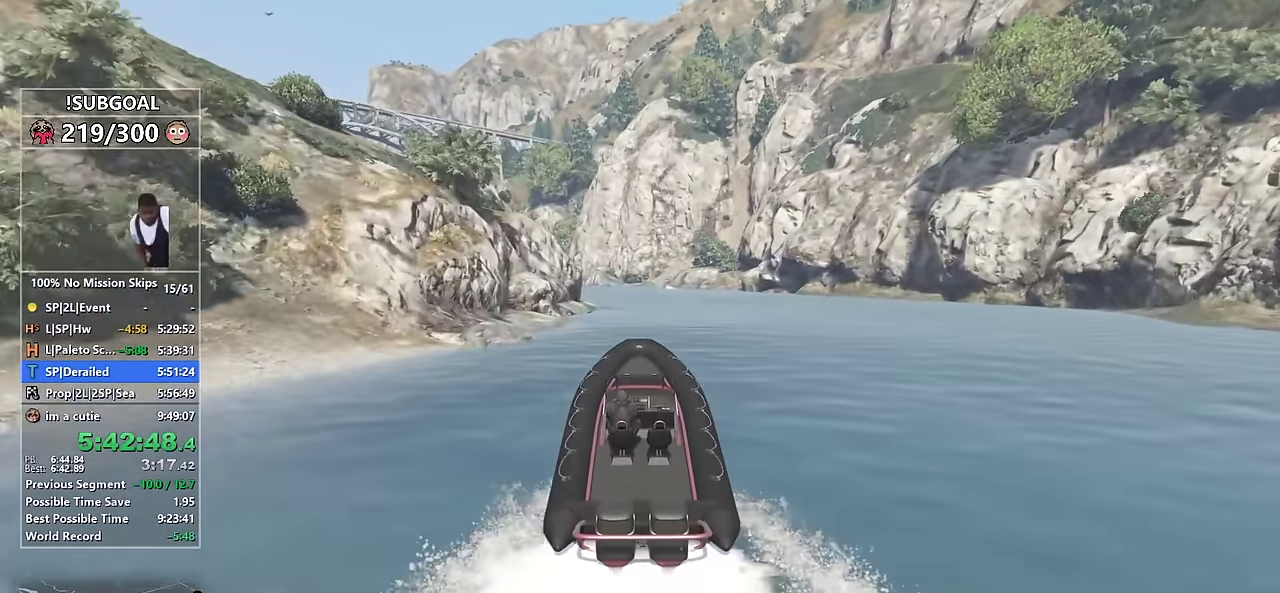
{"keys": ["num5", "w"], "mouse": [], "events": [[434, "8", "up"], [434, "num5", "down"]]}
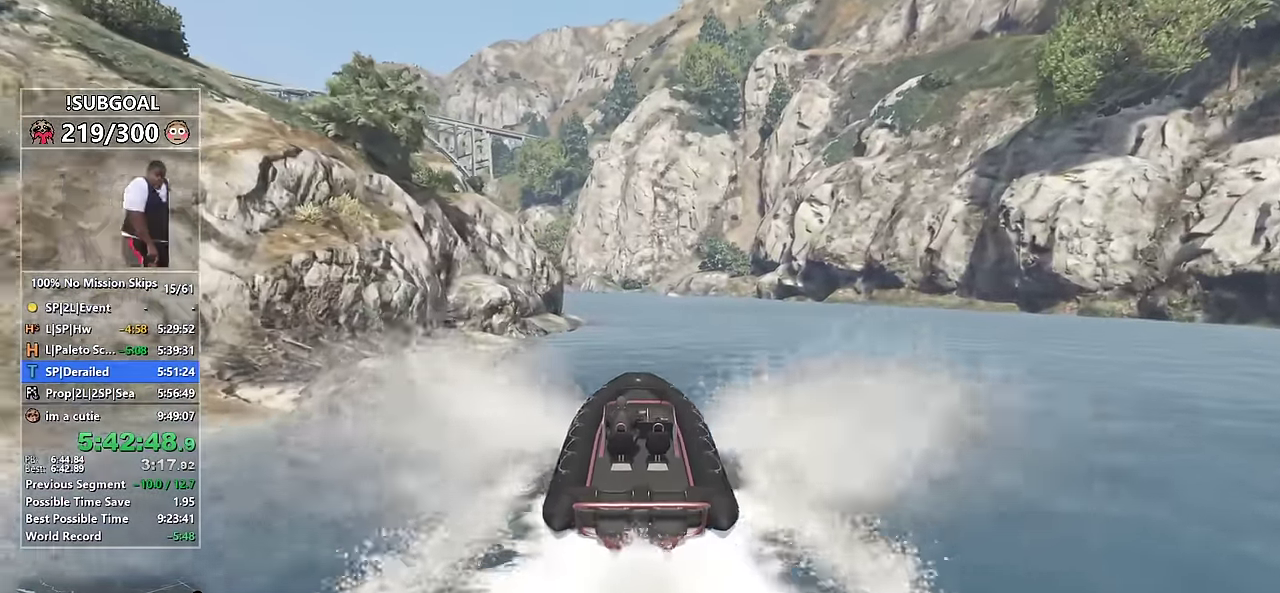
{"keys": ["num5", "w"], "mouse": [], "events": []}
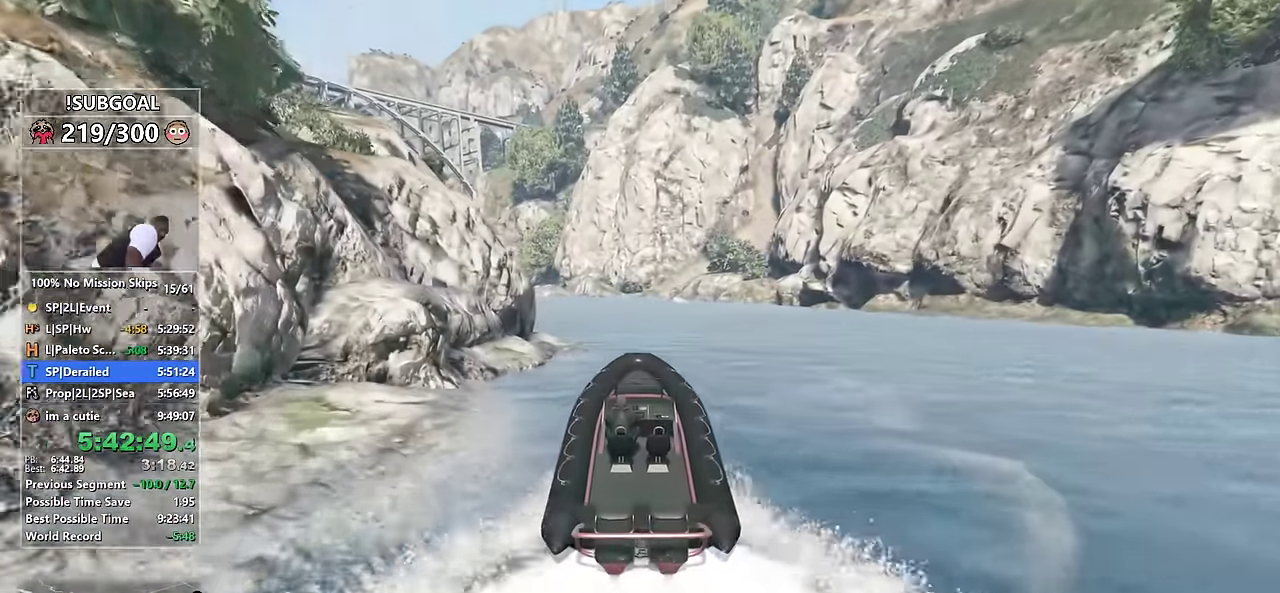
{"keys": ["a", "w"], "mouse": [], "events": [[234, "num5", "up"], [317, "a", "down"]]}
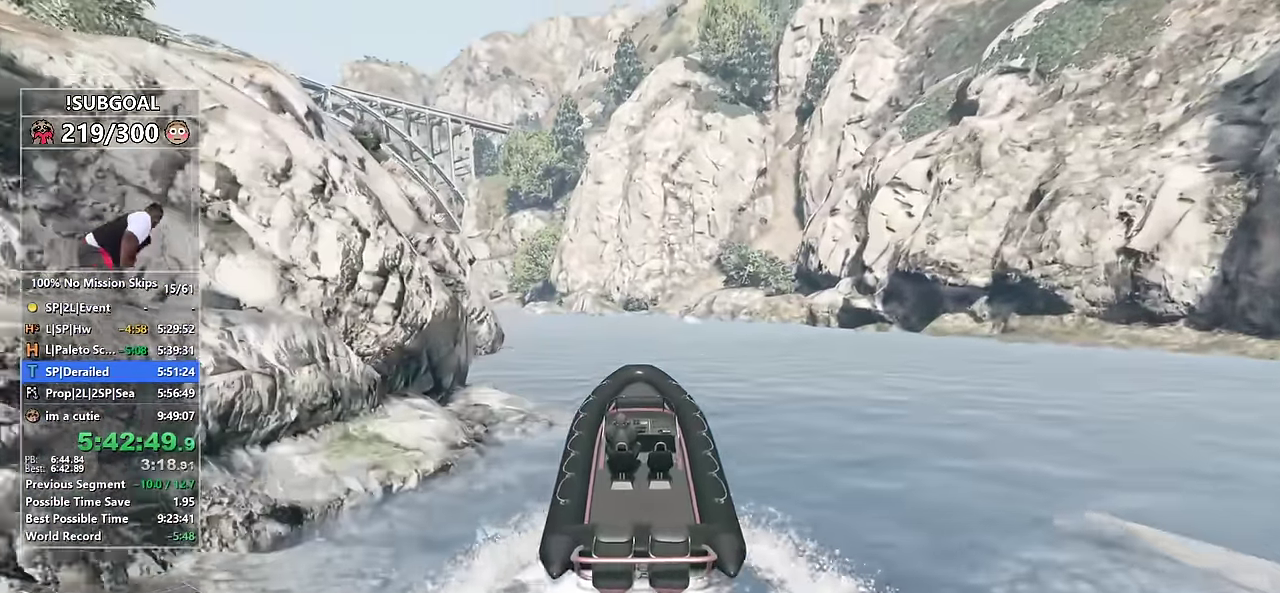
{"keys": [], "mouse": [], "events": [[17, "a", "up"], [100, "w", "up"]]}